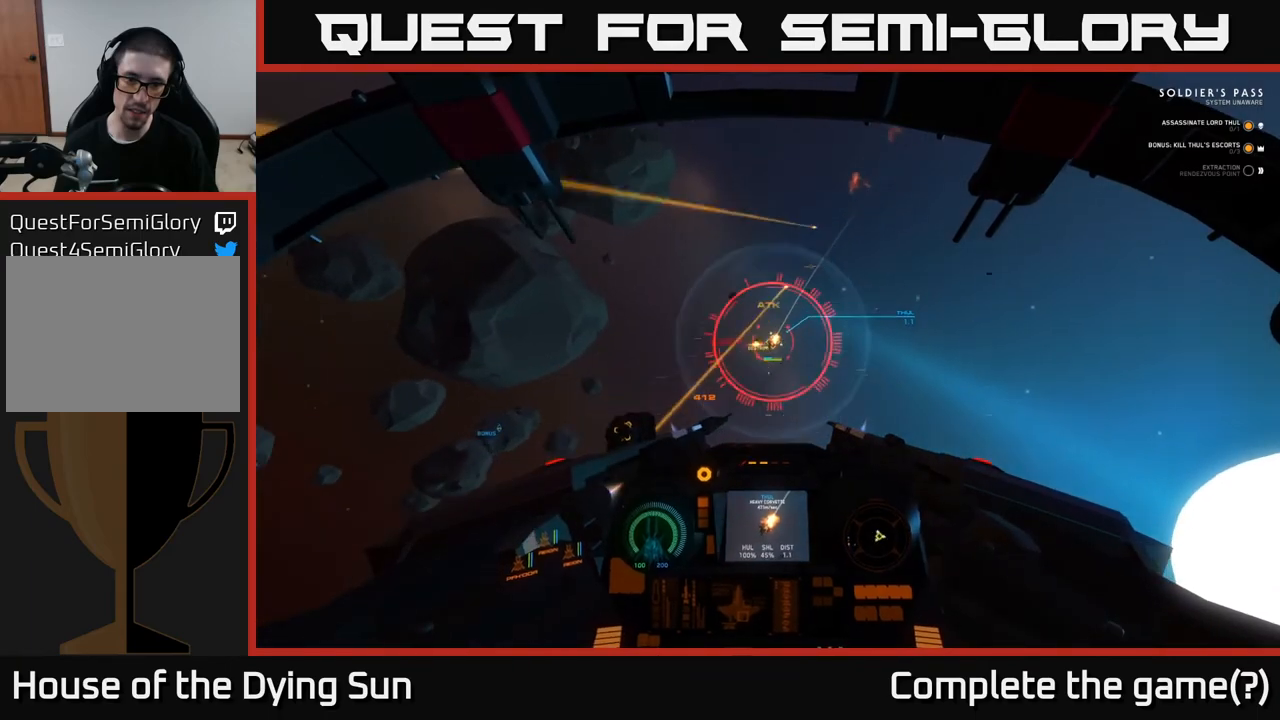
Gameplay with a controller (Xbox layout); each line is a JSON object with the inputs held at the frame after it. "events" lists button and stick changes between this image and that frame as [ms after this image, input, new state], when the widget could be followed in between.
{"buttons": ["L2", "R2"], "left_stick": "center", "right_stick": "down-left", "events": [[200, "right_stick", "center"], [300, "right_stick", "down-left"]]}
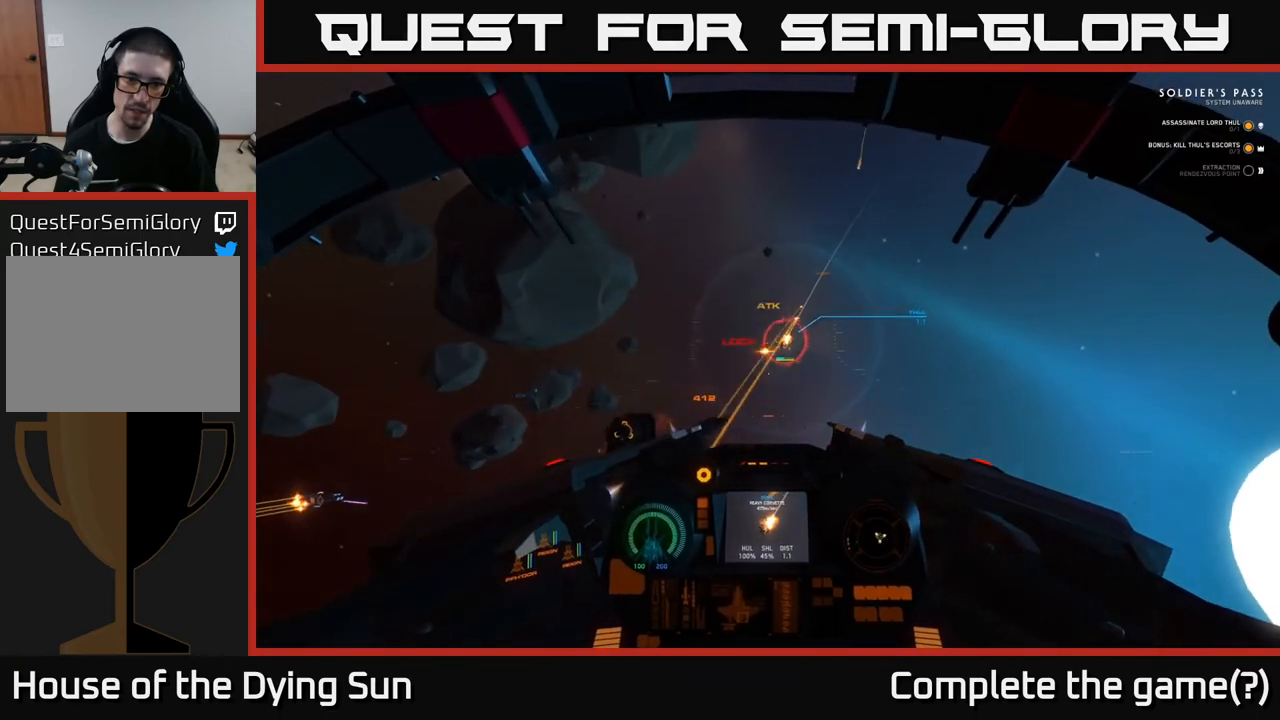
{"buttons": ["L2", "R2"], "left_stick": "center", "right_stick": "down-left", "events": [[217, "right_stick", "center"], [300, "right_stick", "down"], [417, "right_stick", "down-left"]]}
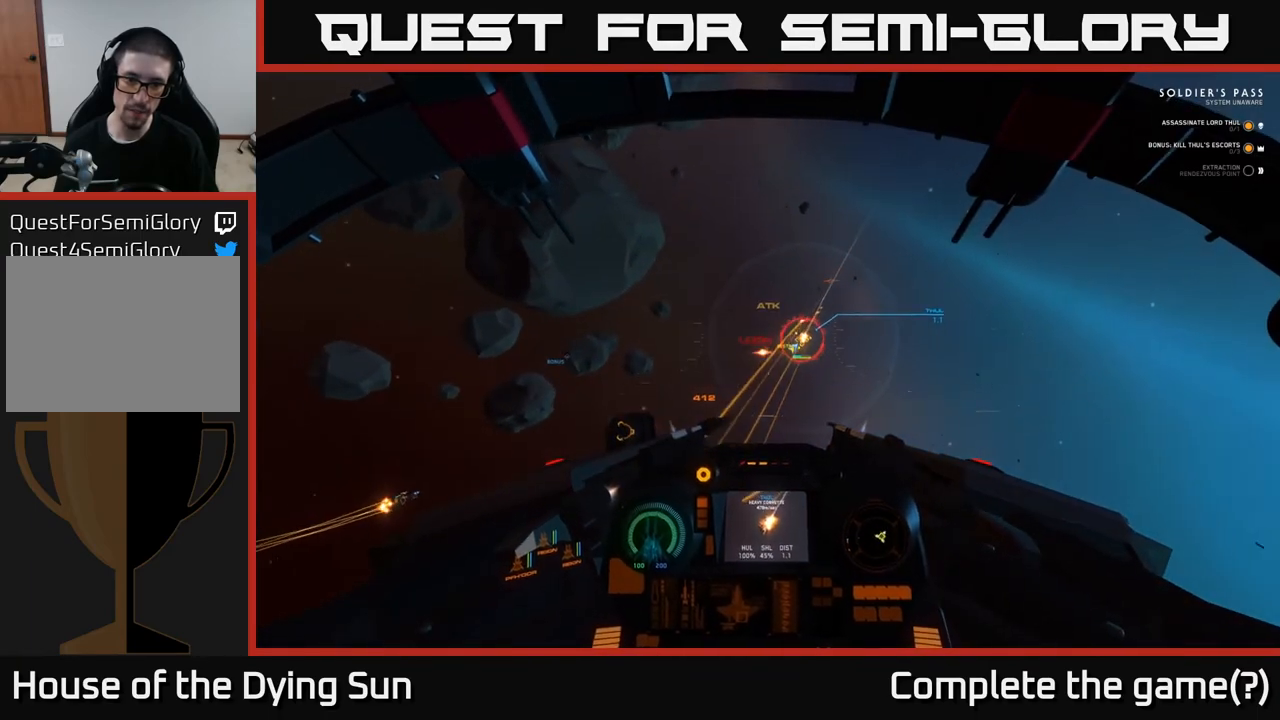
{"buttons": ["L2", "R2"], "left_stick": "center", "right_stick": "down-right", "events": [[200, "right_stick", "center"], [300, "right_stick", "down"], [400, "right_stick", "down-right"]]}
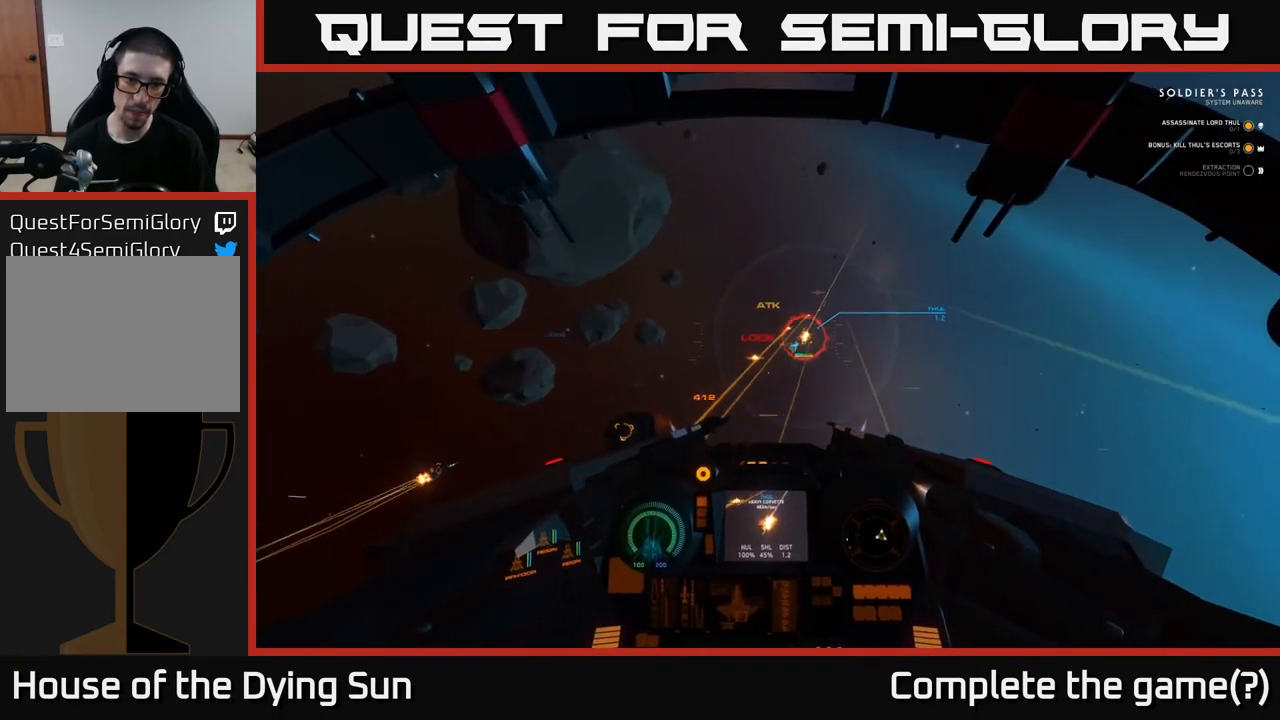
{"buttons": ["L2", "R2"], "left_stick": "center", "right_stick": "up-right", "events": [[133, "right_stick", "down"], [233, "right_stick", "center"], [500, "right_stick", "up-right"]]}
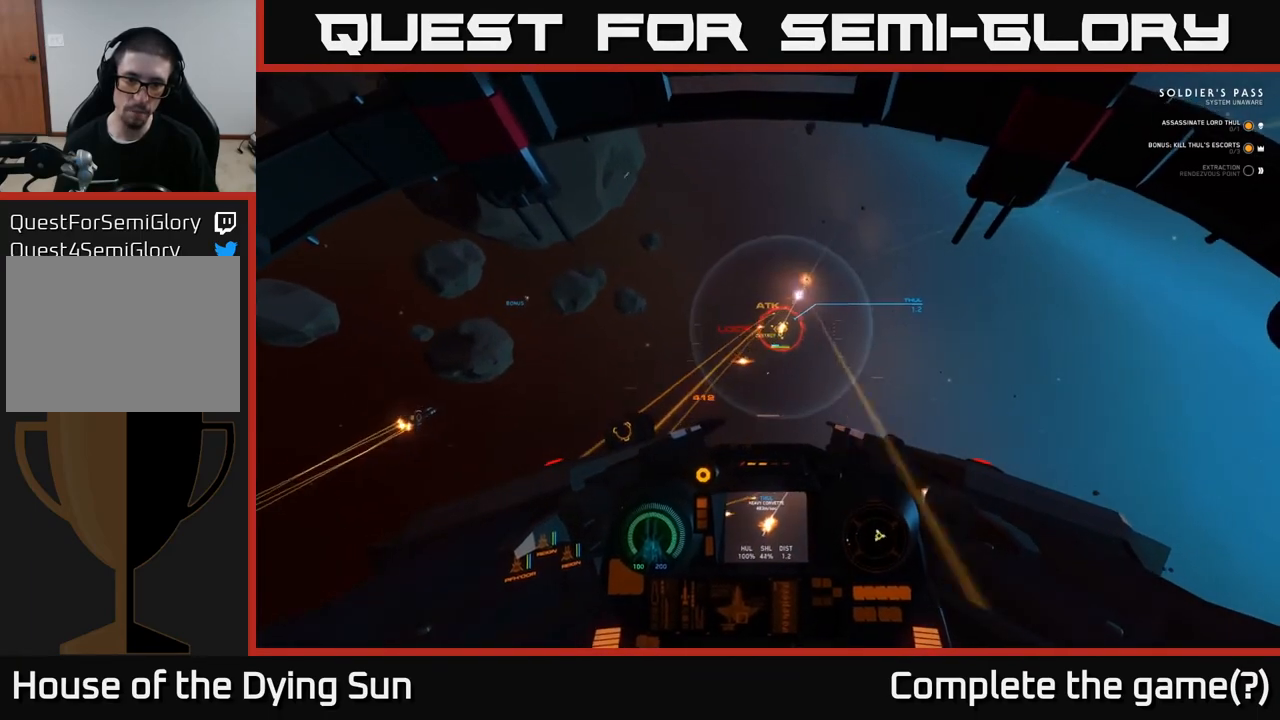
{"buttons": ["L2", "R2"], "left_stick": "center", "right_stick": "center", "events": [[183, "right_stick", "center"], [283, "right_stick", "down"], [400, "right_stick", "center"]]}
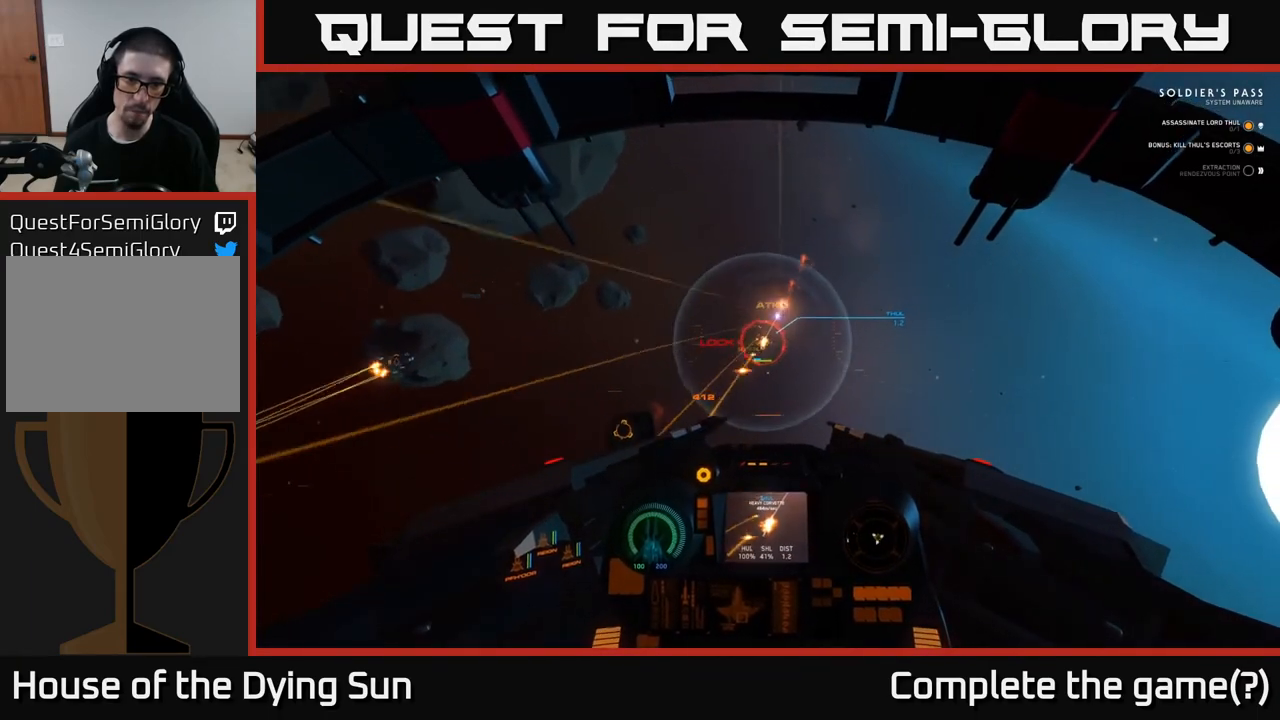
{"buttons": ["L2", "R2"], "left_stick": "center", "right_stick": "center", "events": [[317, "right_stick", "up"], [483, "right_stick", "center"]]}
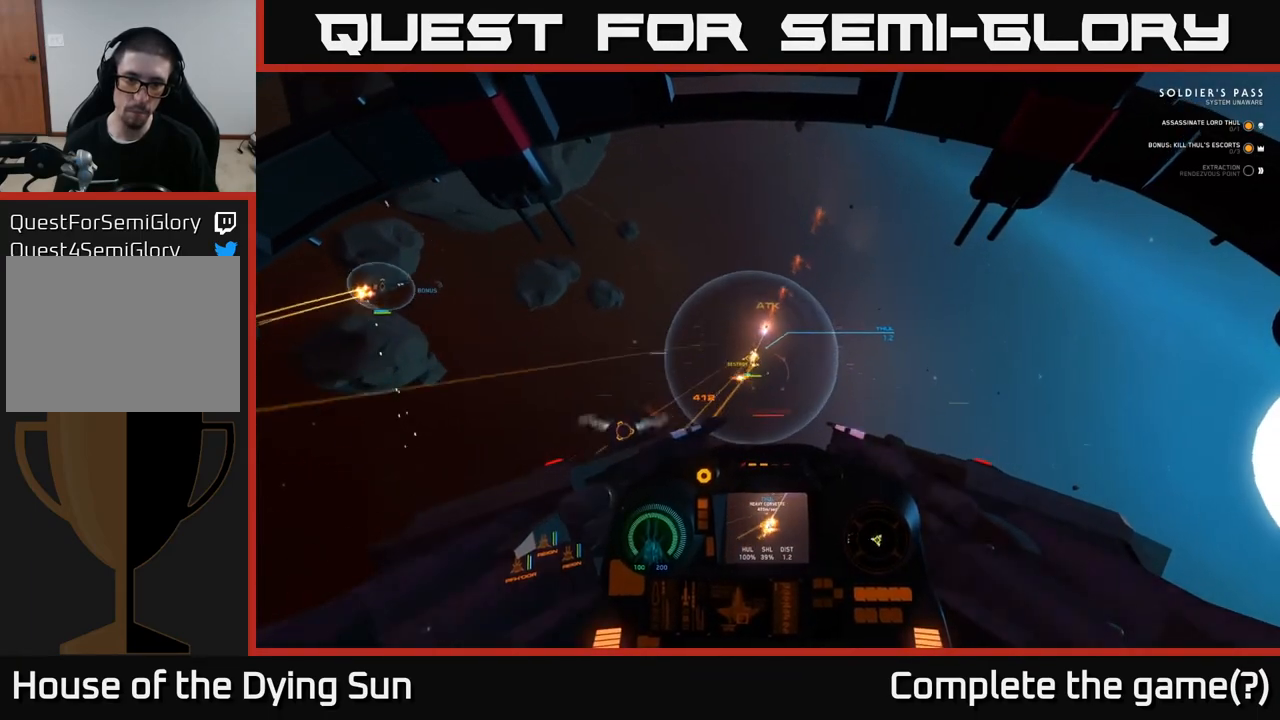
{"buttons": ["L2", "R2"], "left_stick": "center", "right_stick": "down-left", "events": [[100, "right_stick", "up-left"], [200, "right_stick", "center"], [350, "right_stick", "down-left"]]}
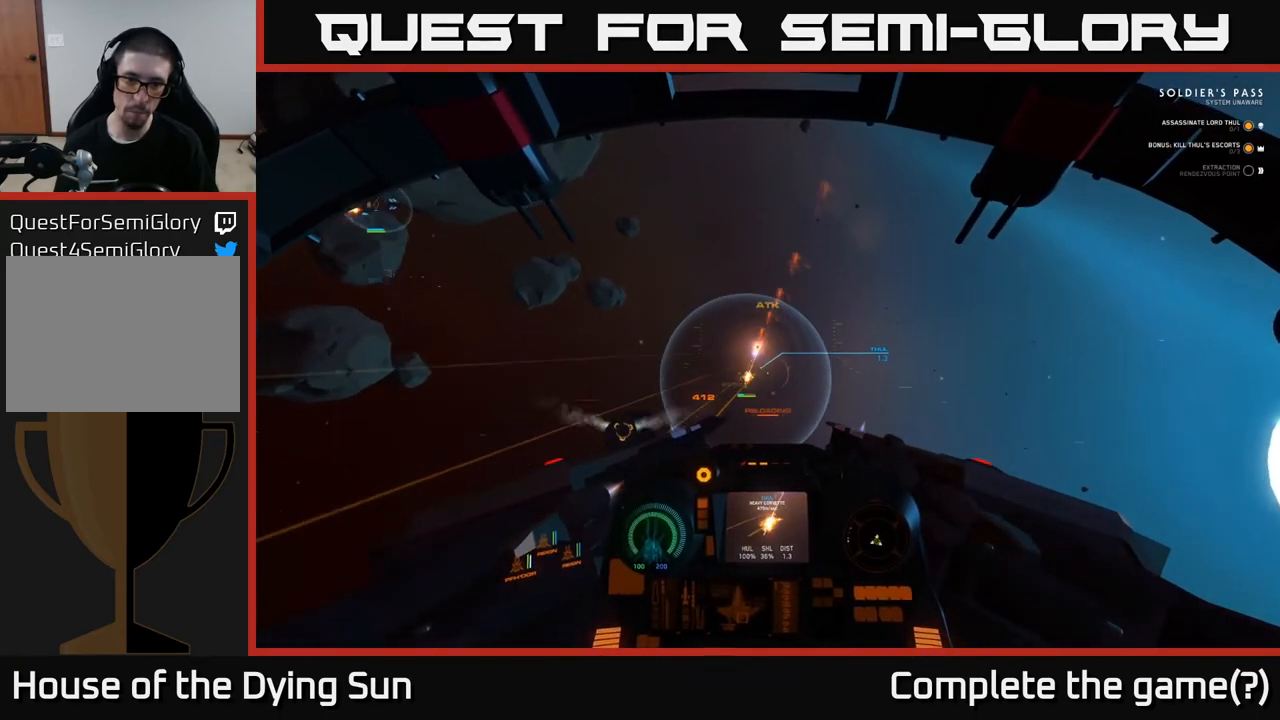
{"buttons": ["L2"], "left_stick": "center", "right_stick": "down", "events": [[233, "R2", "up"], [267, "right_stick", "center"], [383, "R1", "down"], [383, "right_stick", "down"], [450, "R1", "up"]]}
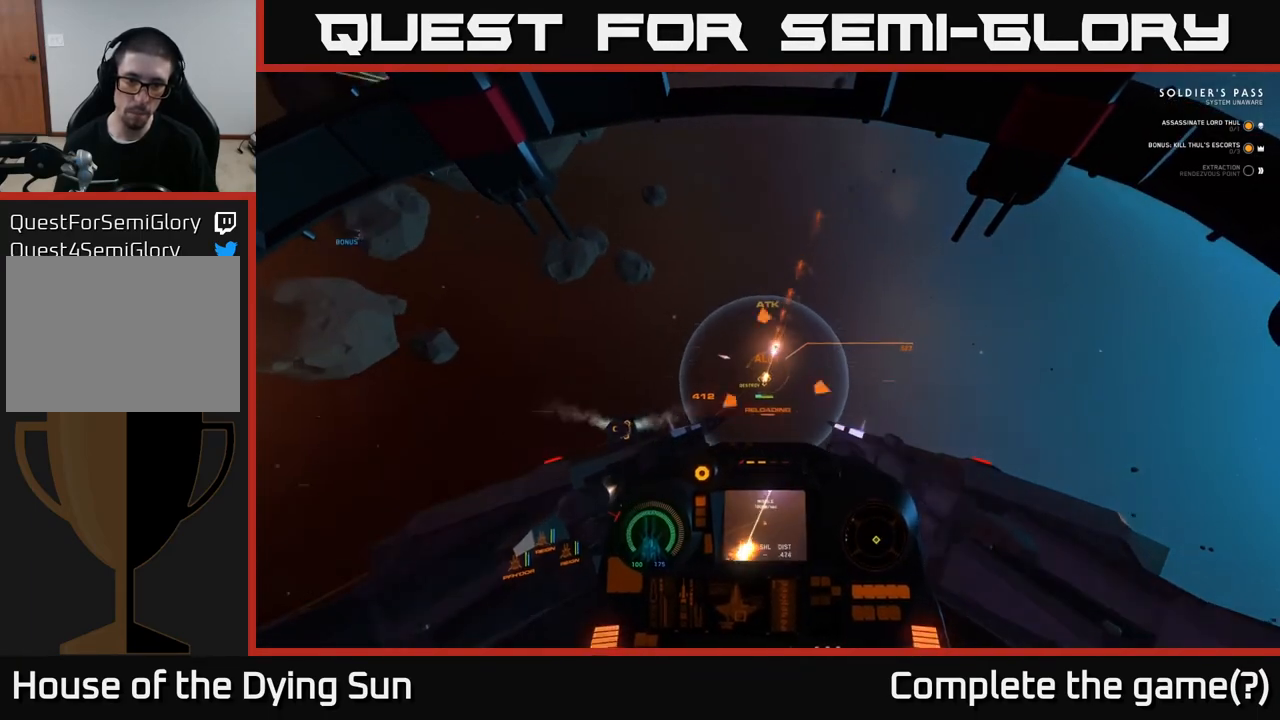
{"buttons": ["L2", "R1"], "left_stick": "center", "right_stick": "down", "events": [[233, "right_stick", "center"], [400, "right_stick", "down"], [450, "R1", "down"]]}
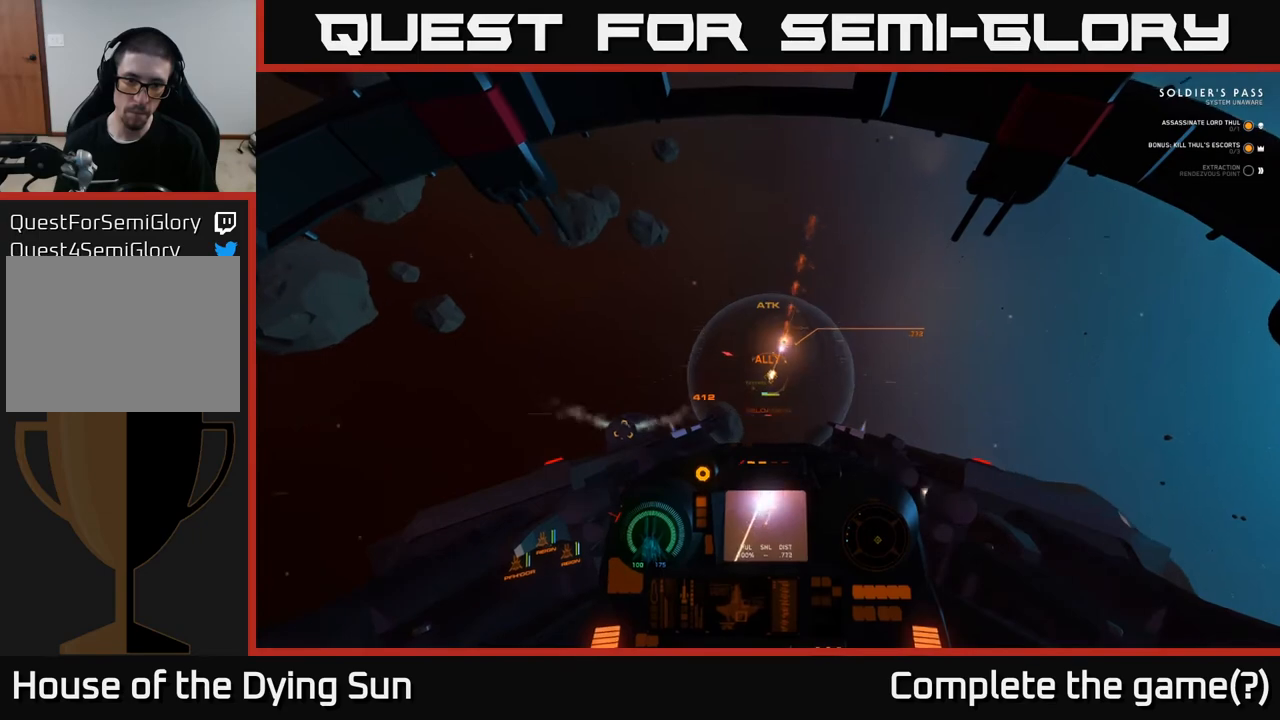
{"buttons": ["L2"], "left_stick": "center", "right_stick": "down-left", "events": [[50, "R1", "up"], [317, "right_stick", "center"], [417, "right_stick", "down-left"]]}
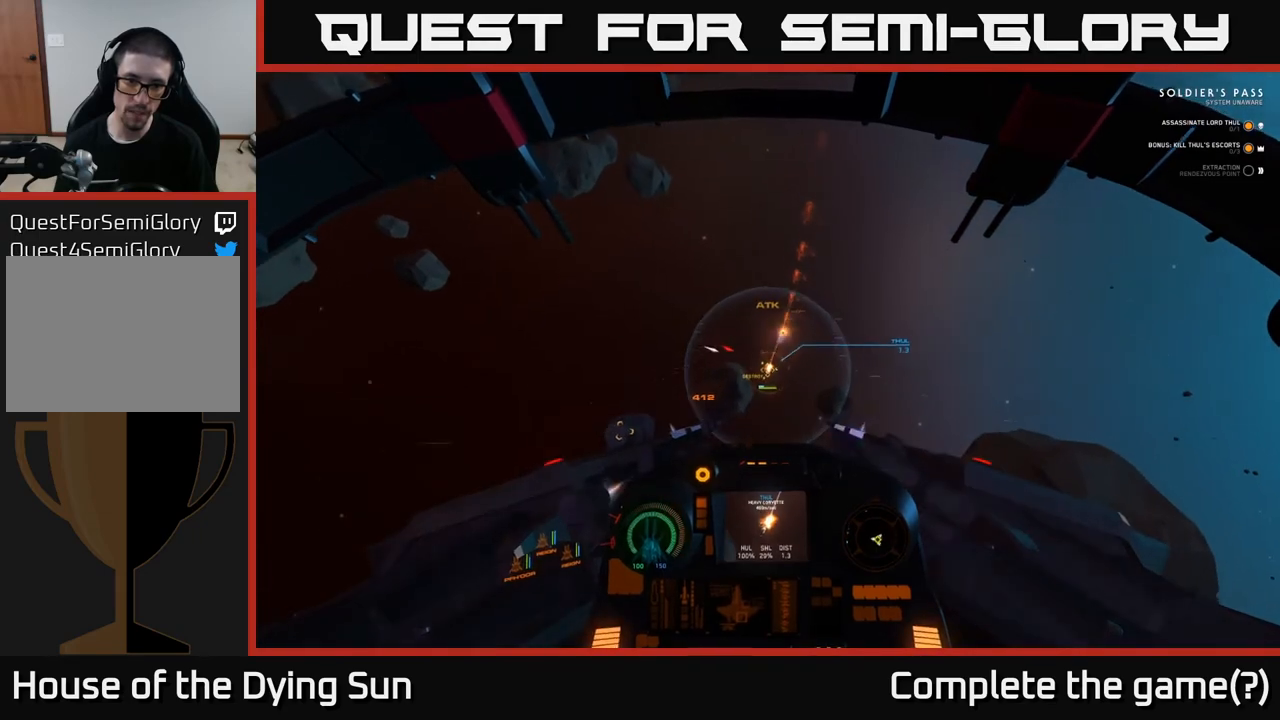
{"buttons": ["L2", "R2"], "left_stick": "center", "right_stick": "down", "events": [[67, "right_stick", "center"], [100, "R2", "down"], [183, "right_stick", "down"]]}
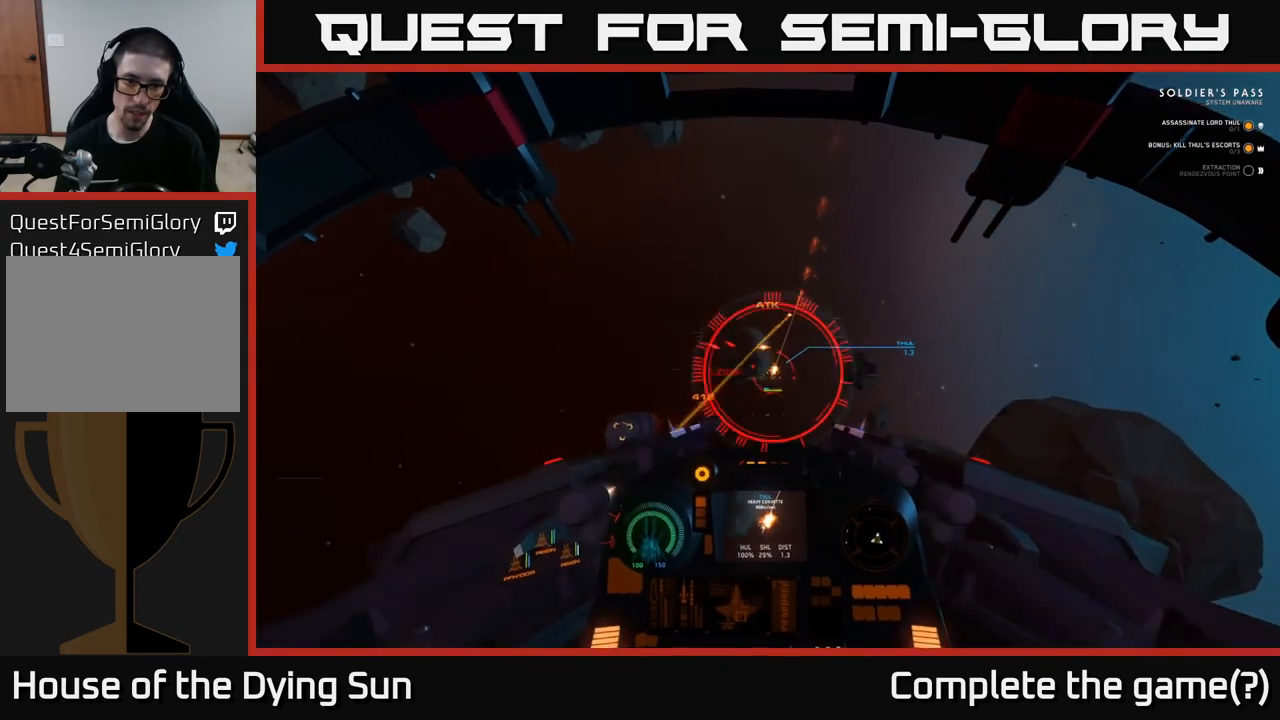
{"buttons": ["L2", "R2"], "left_stick": "center", "right_stick": "down", "events": [[200, "right_stick", "down-left"], [300, "right_stick", "center"], [450, "right_stick", "down"]]}
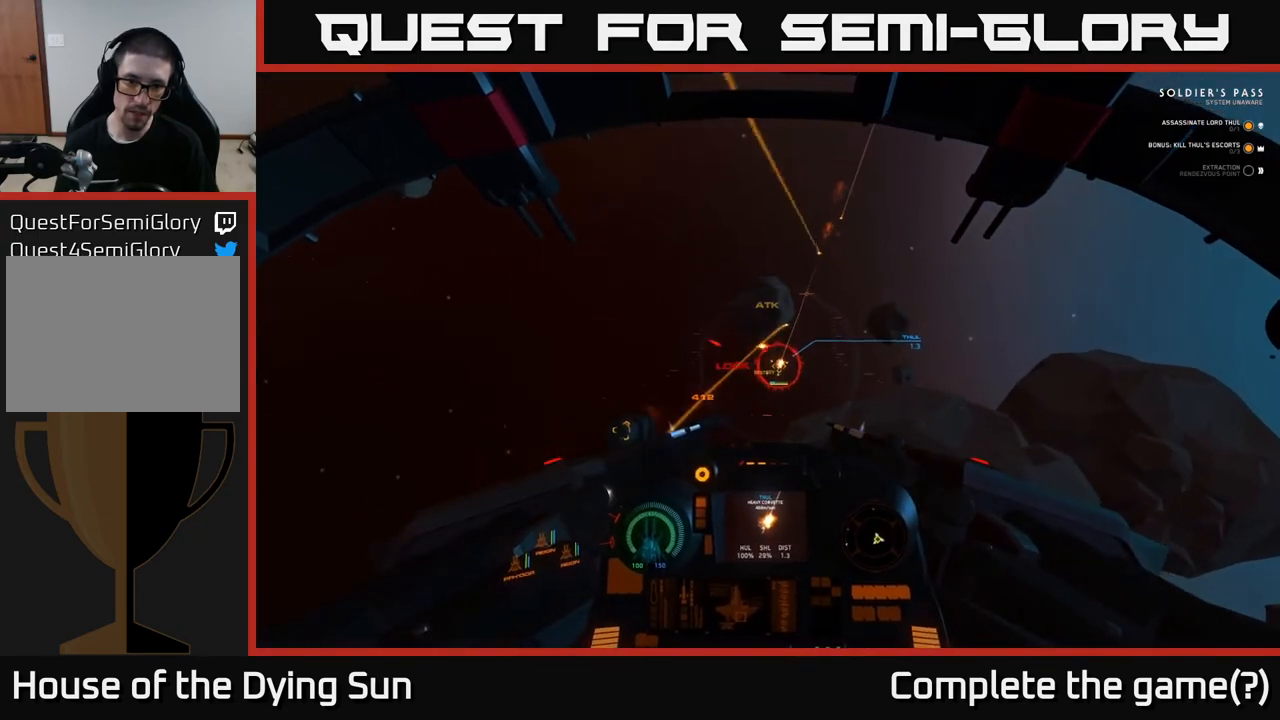
{"buttons": ["L2", "R2"], "left_stick": "center", "right_stick": "down-left", "events": [[150, "right_stick", "down-left"]]}
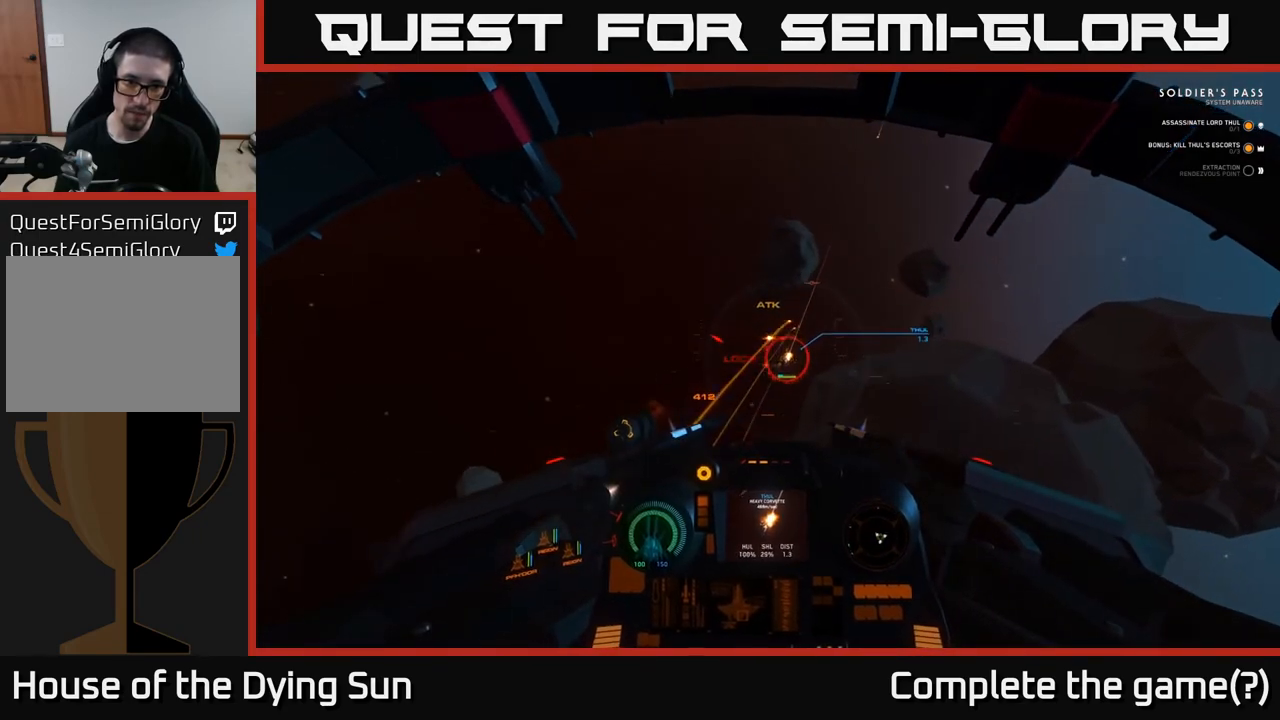
{"buttons": ["L2", "R2"], "left_stick": "center", "right_stick": "down-left", "events": [[100, "right_stick", "center"], [283, "right_stick", "down-left"]]}
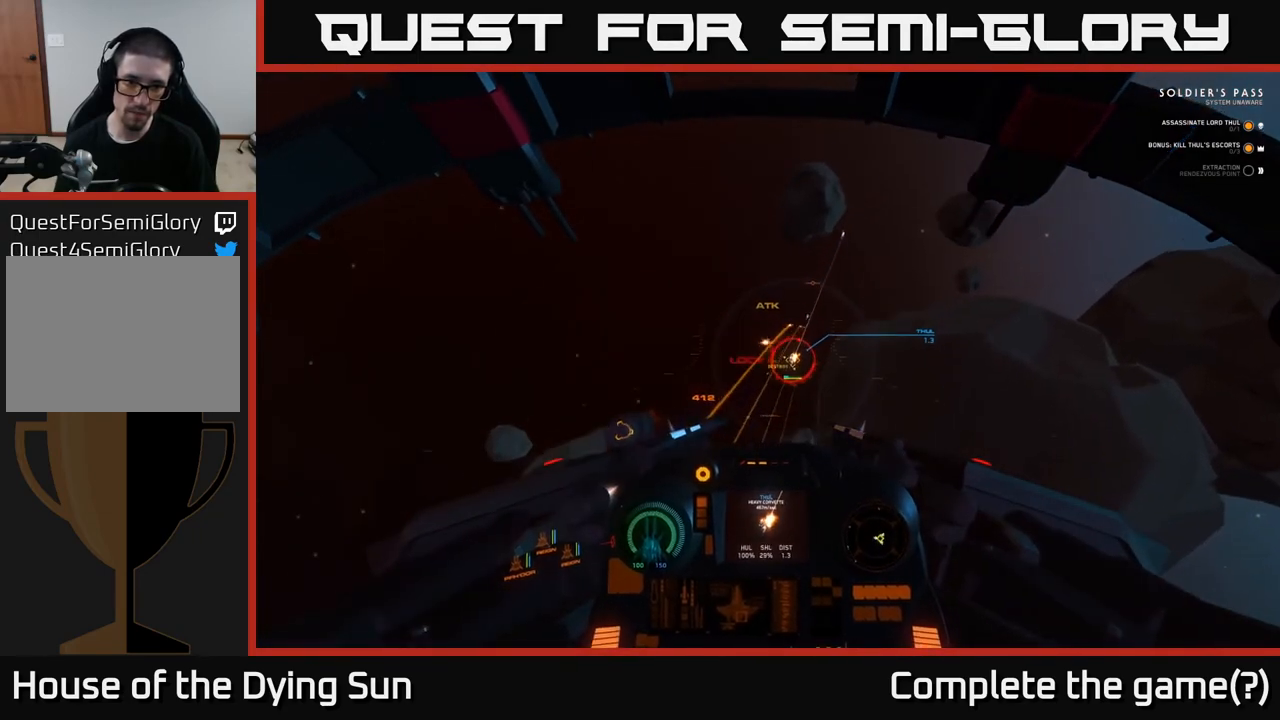
{"buttons": ["L2", "R2"], "left_stick": "center", "right_stick": "down", "events": [[450, "right_stick", "down"]]}
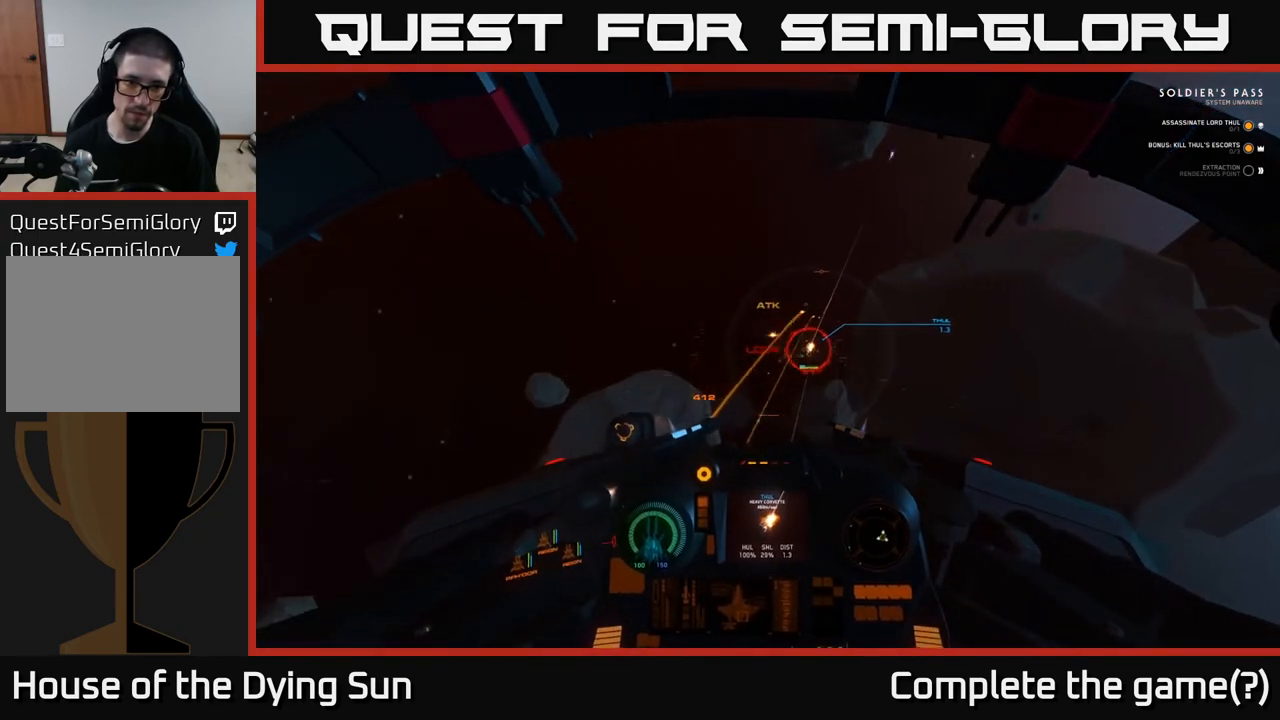
{"buttons": ["L2", "R2"], "left_stick": "center", "right_stick": "center", "events": [[117, "right_stick", "down-right"], [267, "right_stick", "down"], [450, "right_stick", "center"]]}
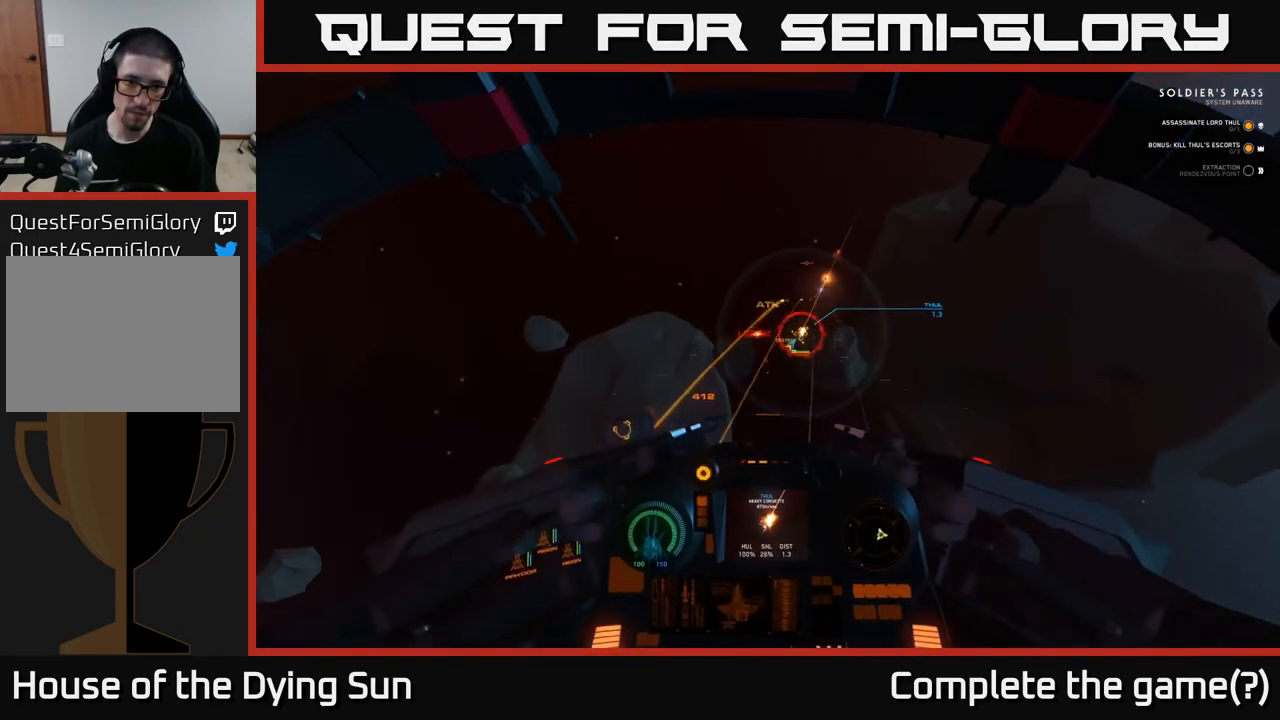
{"buttons": ["L2", "R2"], "left_stick": "center", "right_stick": "down-left", "events": [[67, "right_stick", "down"], [150, "right_stick", "down-left"]]}
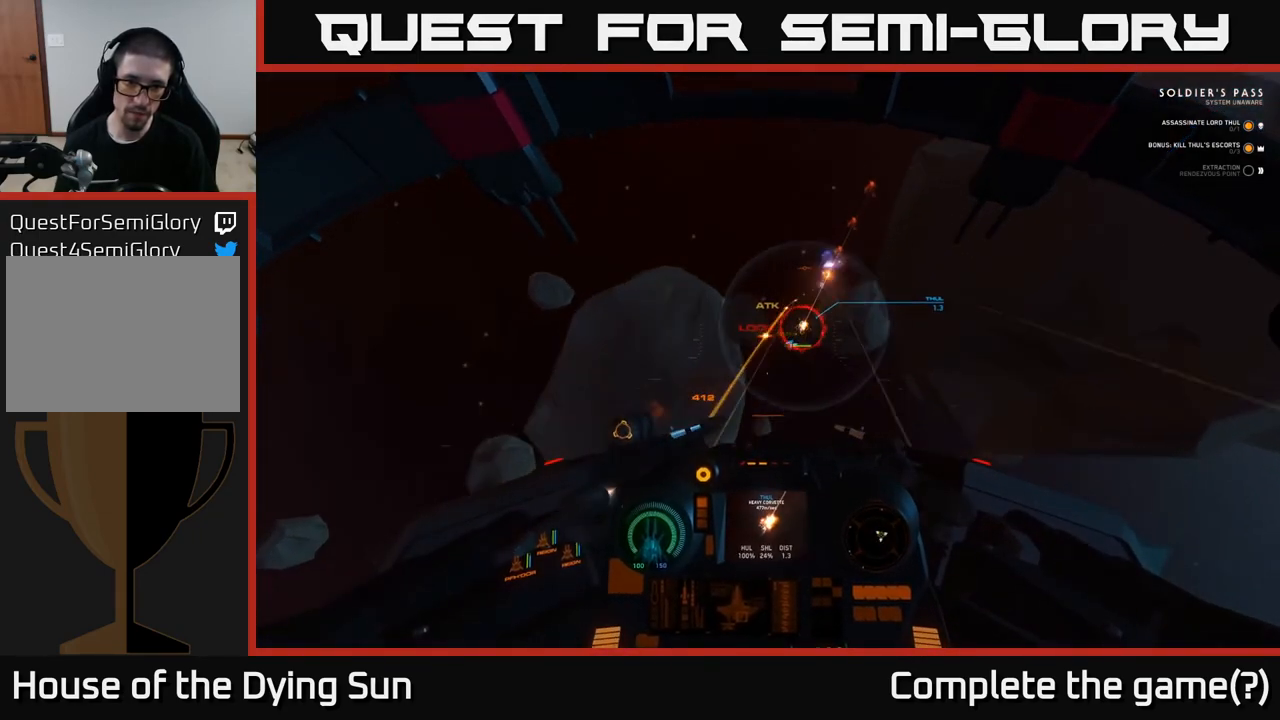
{"buttons": ["L2", "R2"], "left_stick": "center", "right_stick": "center", "events": [[33, "right_stick", "up-left"], [83, "right_stick", "up-right"], [200, "right_stick", "down-right"], [250, "right_stick", "down"], [417, "right_stick", "center"]]}
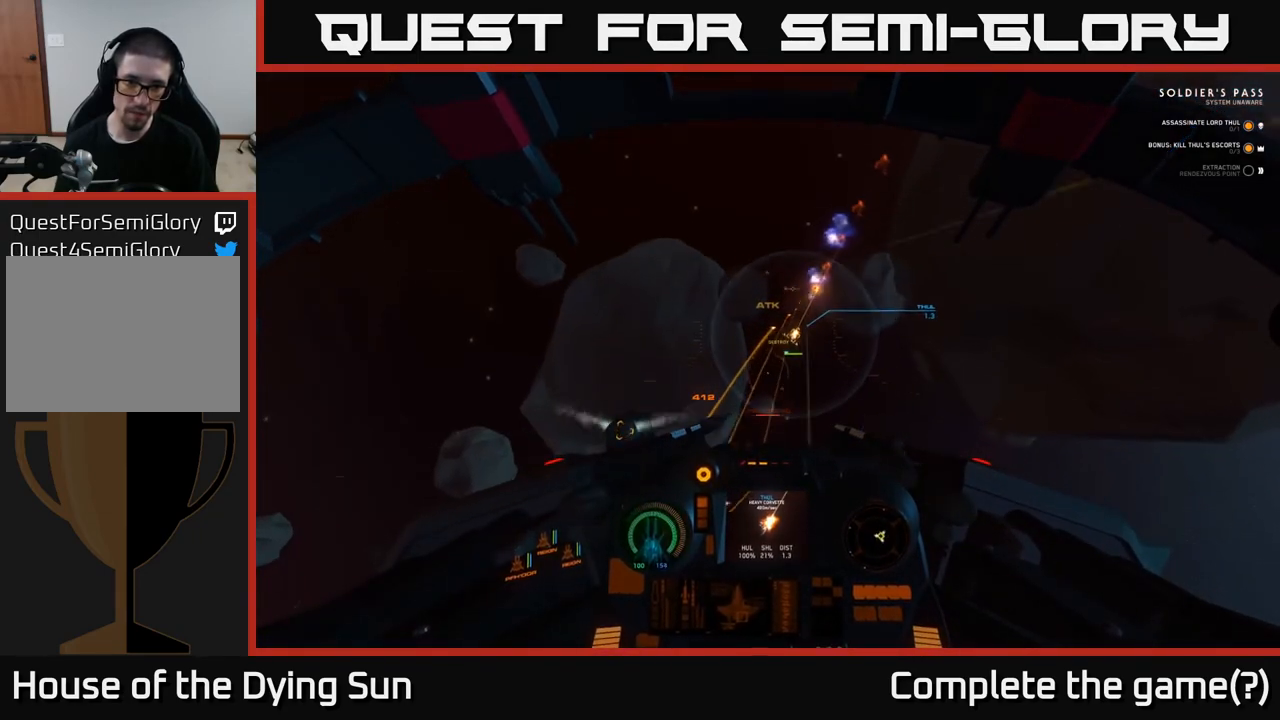
{"buttons": ["L2"], "left_stick": "center", "right_stick": "down", "events": [[117, "right_stick", "down"], [300, "R2", "up"]]}
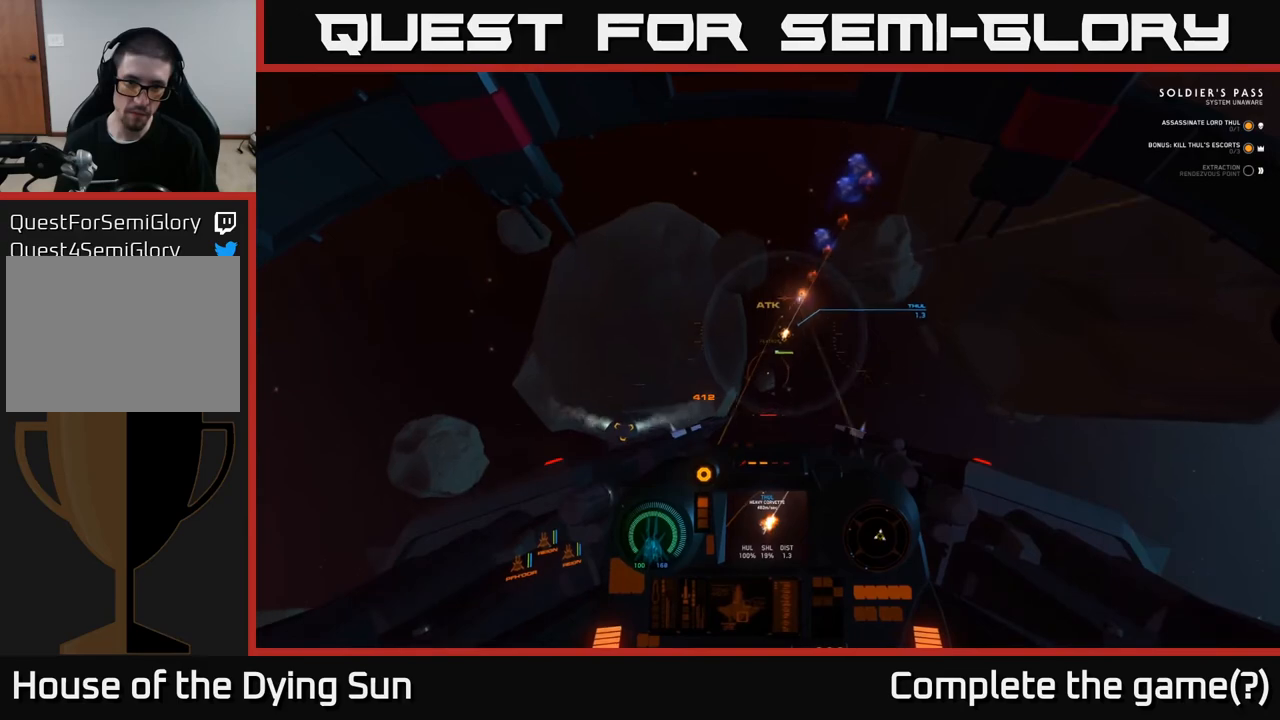
{"buttons": ["L2"], "left_stick": "center", "right_stick": "center", "events": [[67, "right_stick", "center"], [233, "right_stick", "up"], [383, "right_stick", "center"]]}
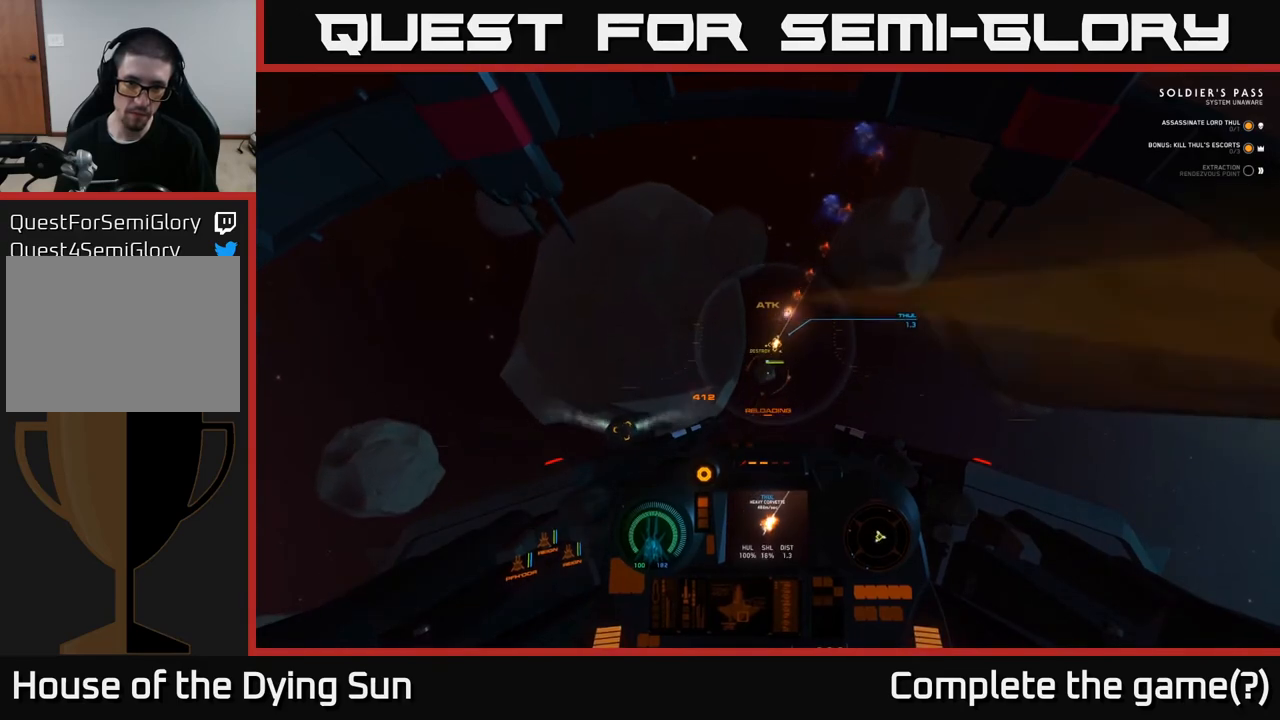
{"buttons": ["L2"], "left_stick": "center", "right_stick": "center", "events": [[317, "right_stick", "down"], [500, "right_stick", "center"]]}
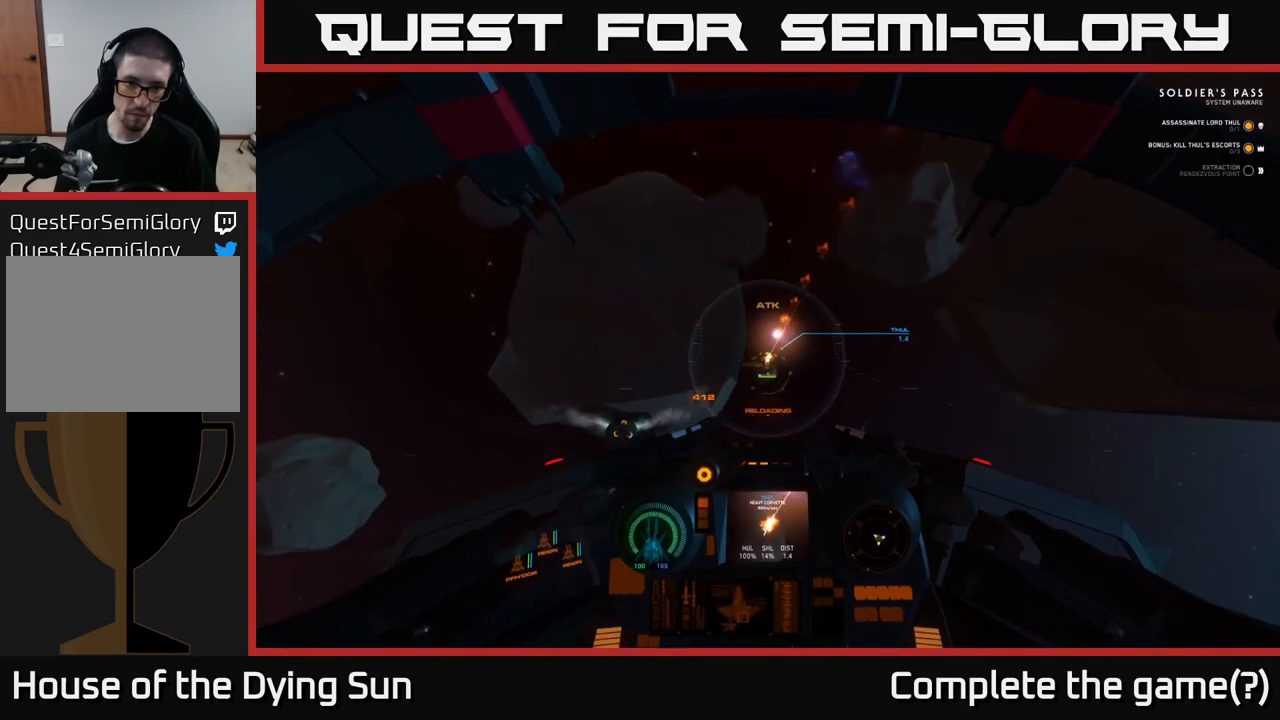
{"buttons": ["L2"], "left_stick": "center", "right_stick": "center", "events": [[200, "right_stick", "down-left"], [317, "right_stick", "center"]]}
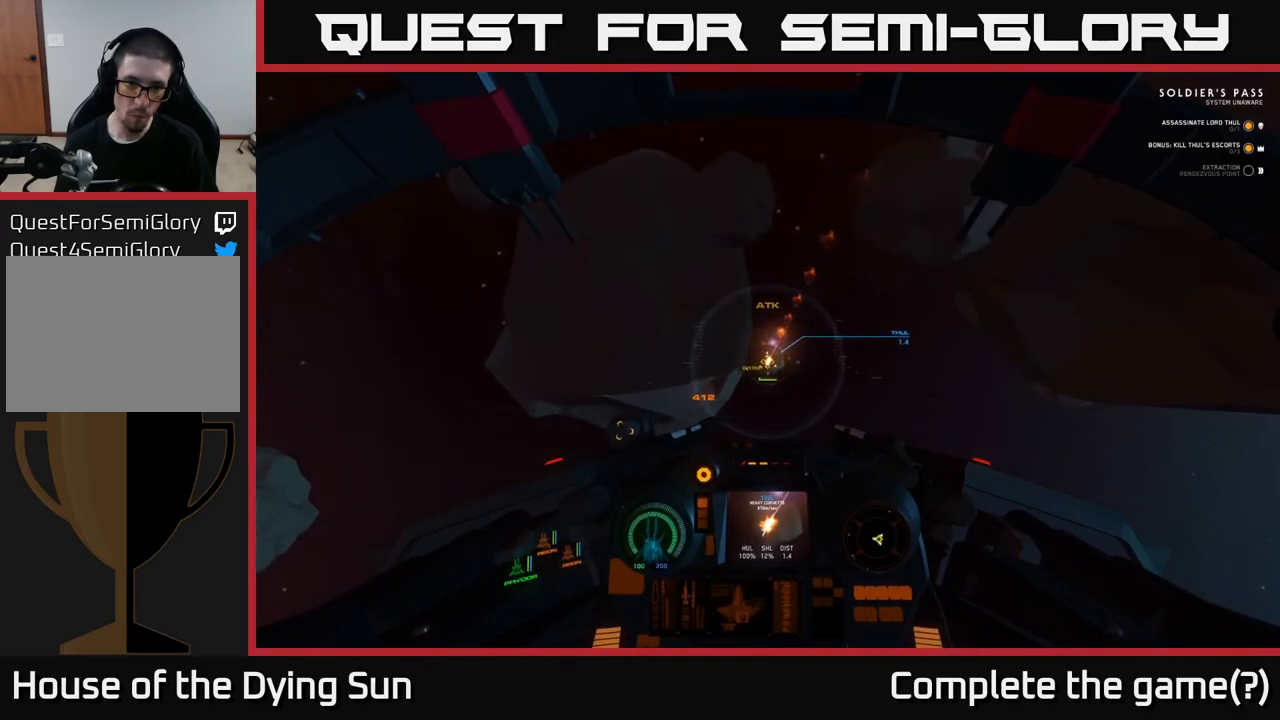
{"buttons": ["L2", "R2"], "left_stick": "center", "right_stick": "center", "events": [[400, "R2", "down"]]}
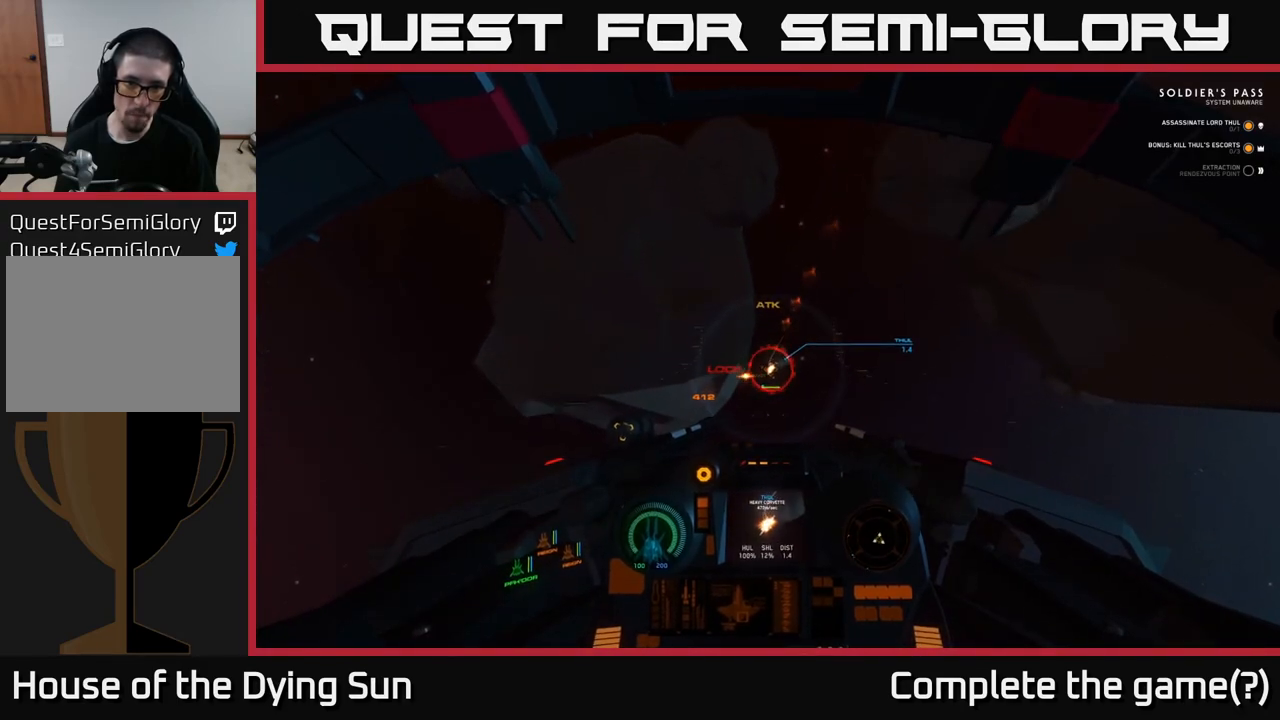
{"buttons": ["L2", "R2"], "left_stick": "center", "right_stick": "right", "events": [[167, "right_stick", "down-right"], [433, "right_stick", "right"]]}
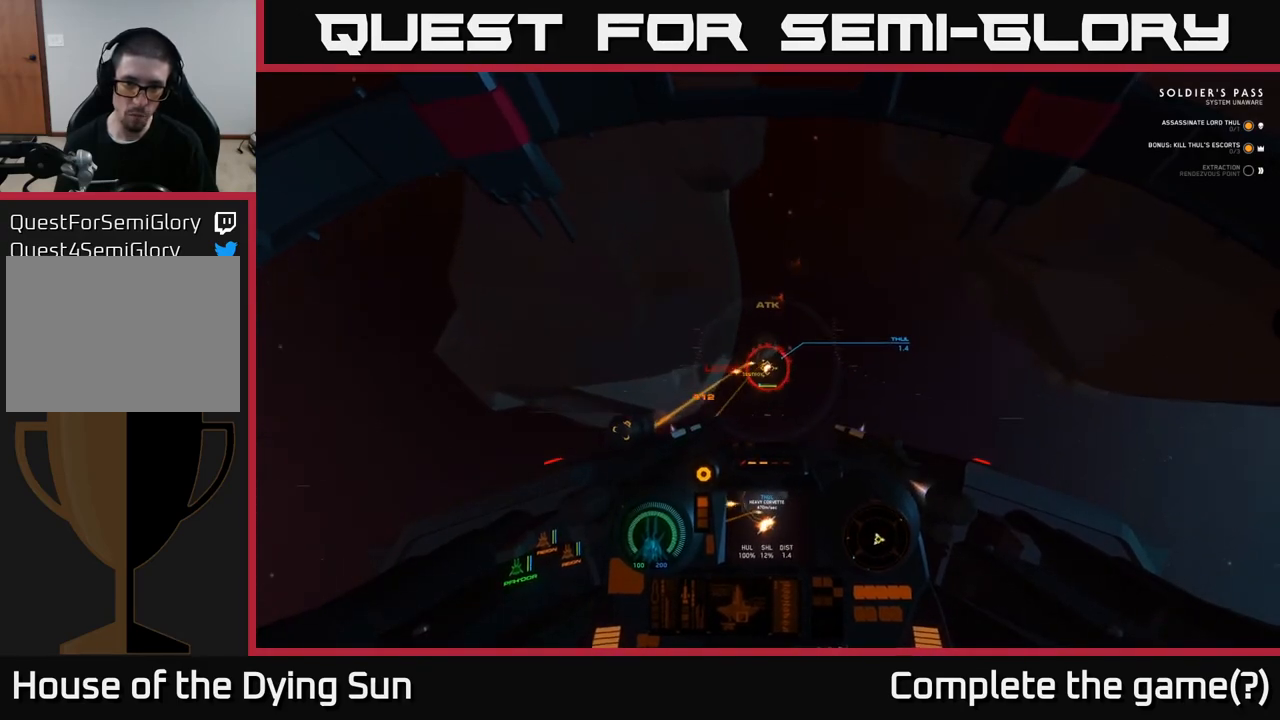
{"buttons": ["L2", "R2"], "left_stick": "center", "right_stick": "center", "events": [[267, "right_stick", "up"], [400, "right_stick", "center"]]}
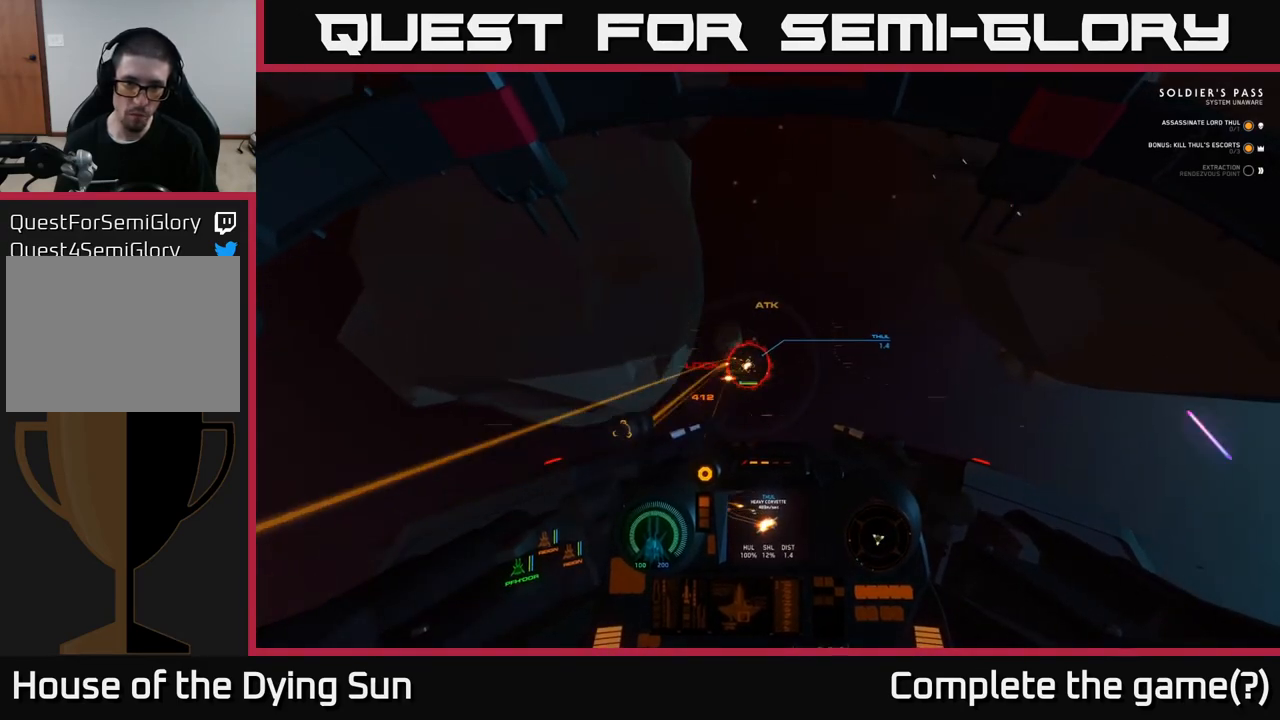
{"buttons": ["L2", "R2"], "left_stick": "center", "right_stick": "right", "events": [[133, "right_stick", "right"], [333, "right_stick", "center"], [467, "right_stick", "right"]]}
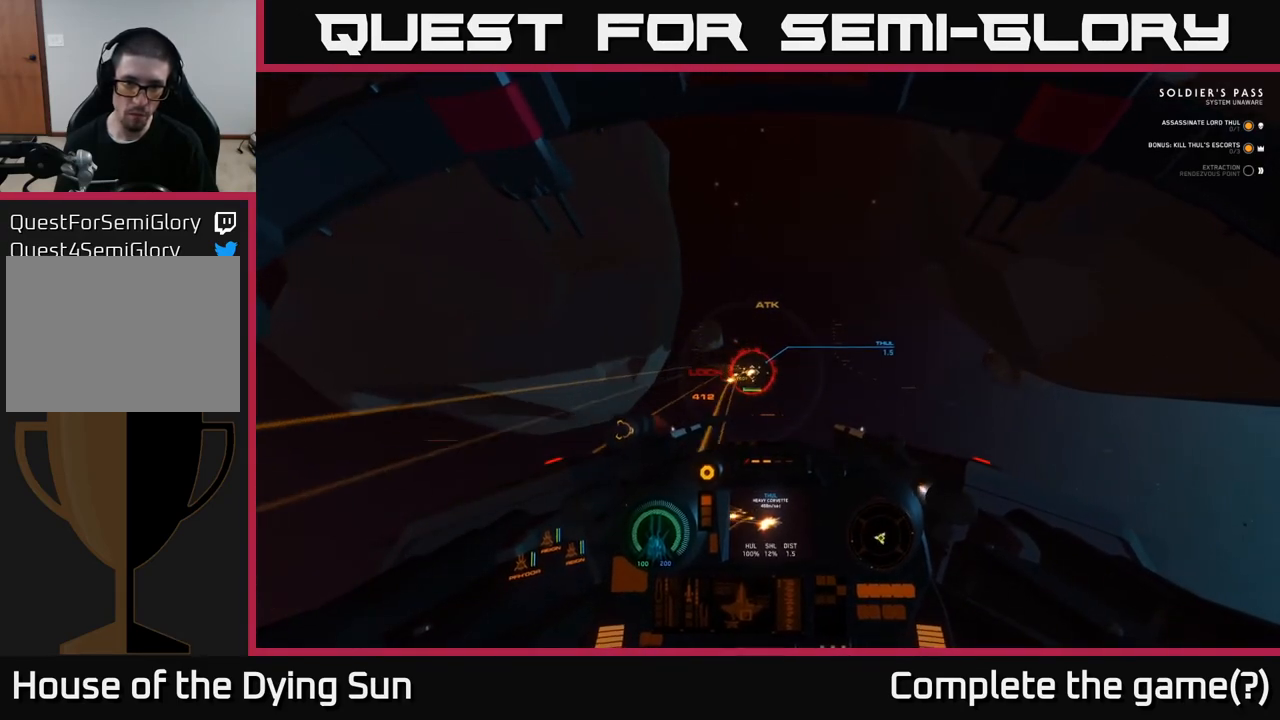
{"buttons": ["L2", "R2"], "left_stick": "center", "right_stick": "right", "events": []}